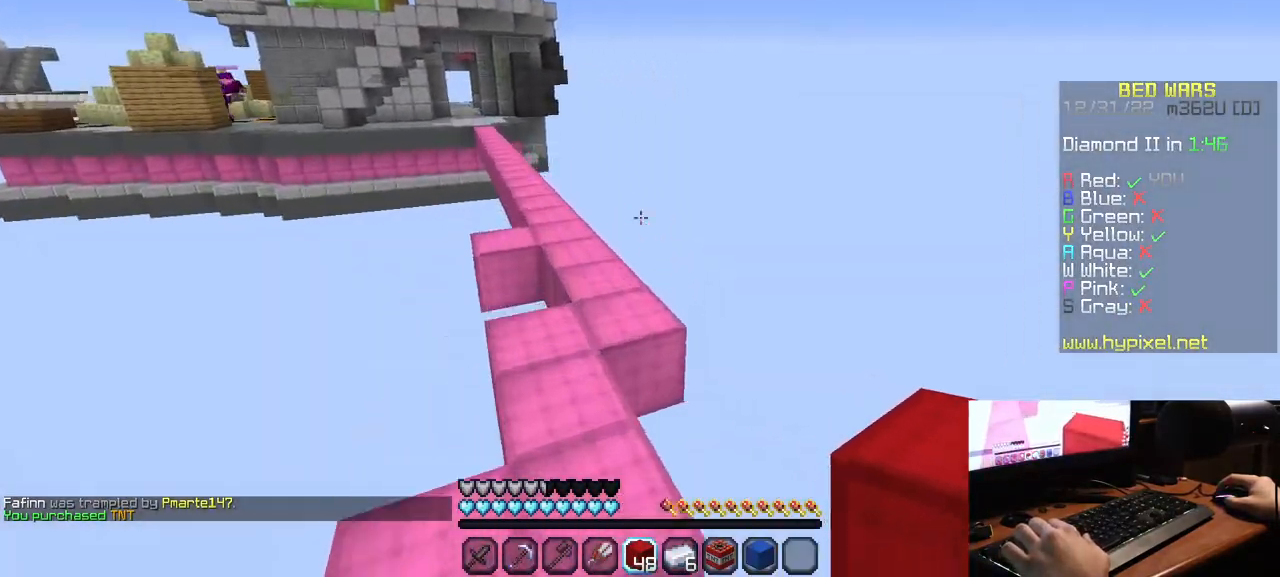
Gameplay with keyboard and mouse; each line is a JSON object with the keys and mouse buttons held at the frame after it. "events" lists presses ("down") and releases ("up") of "a", "d", "s", "w", "mouse_left" and "mouse_right" between this image and that frame as [ms after this image, input, new state], when the widget could be followed in between. "mouse_left", "mouse_right" = the "left", "right" buttons of the "mouse" list. No other keys are recorded. Fast repeated clicks can show as one long hold. Mouse movement is not recorded.
{"keys": ["w"], "mouse": [], "events": []}
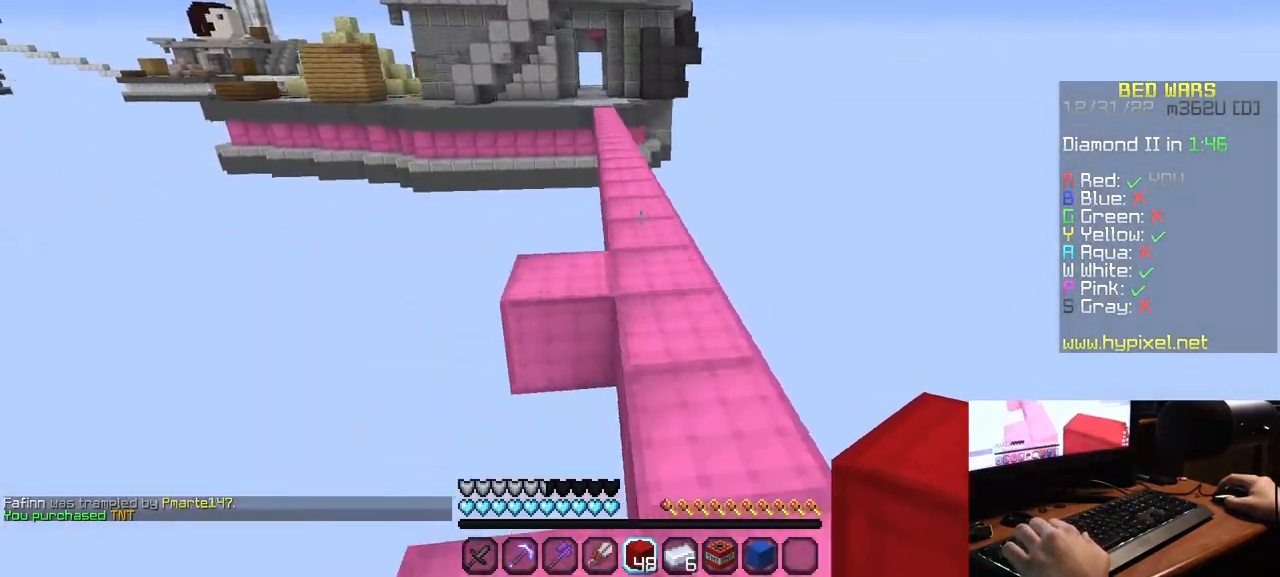
{"keys": ["w"], "mouse": [], "events": []}
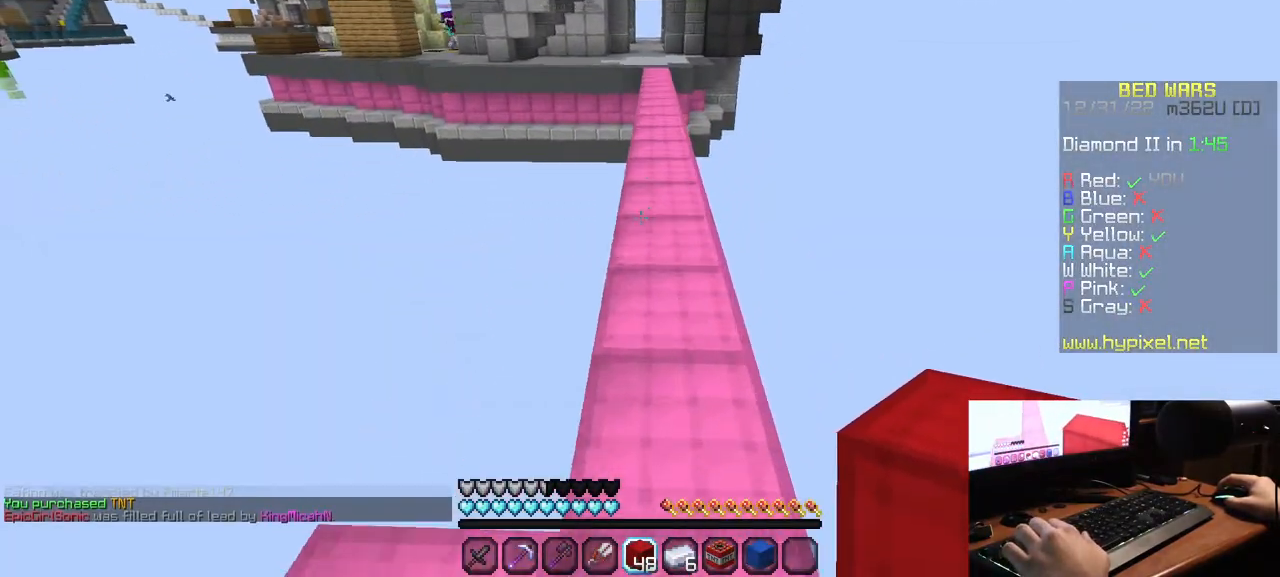
{"keys": ["w"], "mouse": [], "events": []}
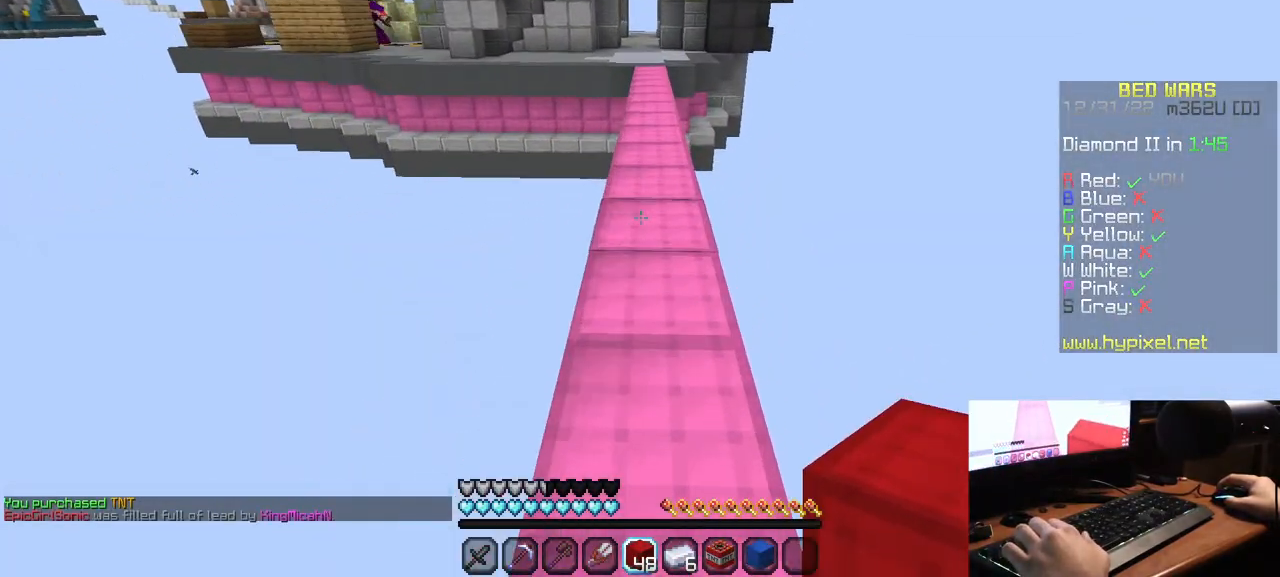
{"keys": ["w"], "mouse": ["right"], "events": [[267, "mouse_right", "down"], [383, "mouse_right", "up"], [450, "mouse_right", "down"]]}
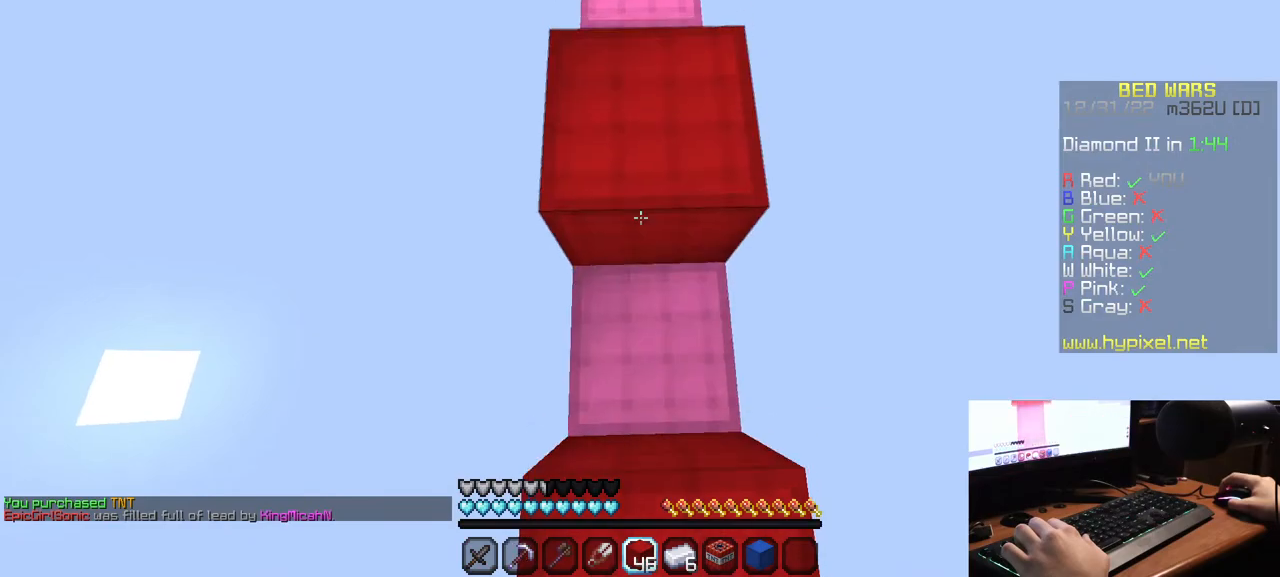
{"keys": [], "mouse": ["right"], "events": [[67, "w", "up"]]}
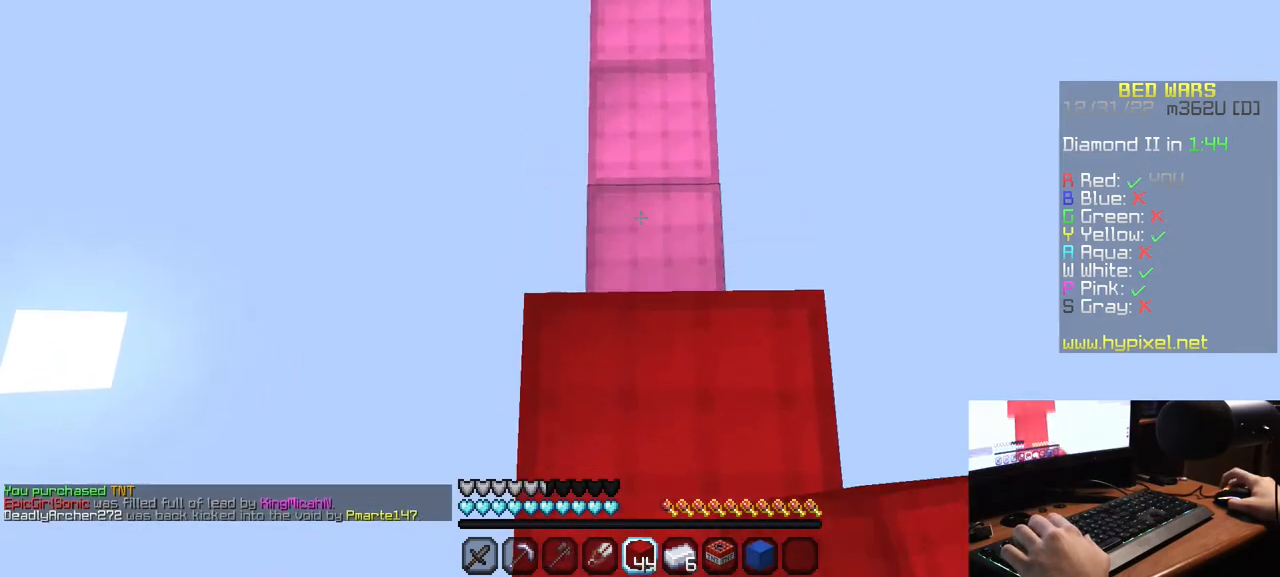
{"keys": [], "mouse": ["right"], "events": [[450, "mouse_right", "up"], [500, "mouse_right", "down"]]}
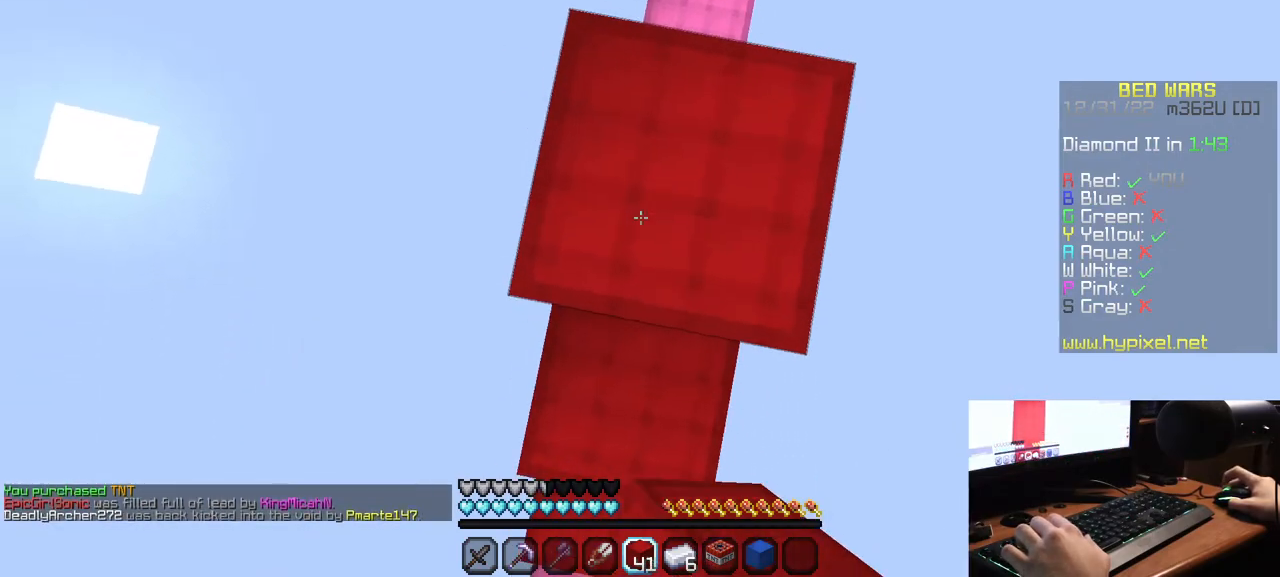
{"keys": [], "mouse": ["right"], "events": [[250, "mouse_right", "up"], [267, "mouse_right", "down"]]}
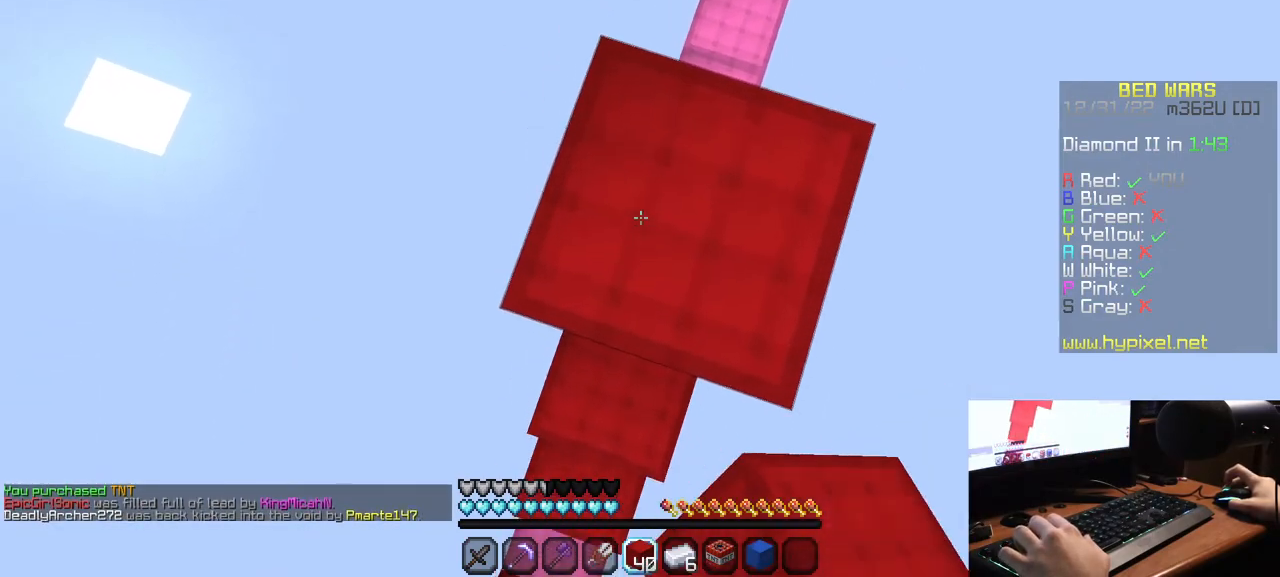
{"keys": [], "mouse": [], "events": [[500, "mouse_right", "up"]]}
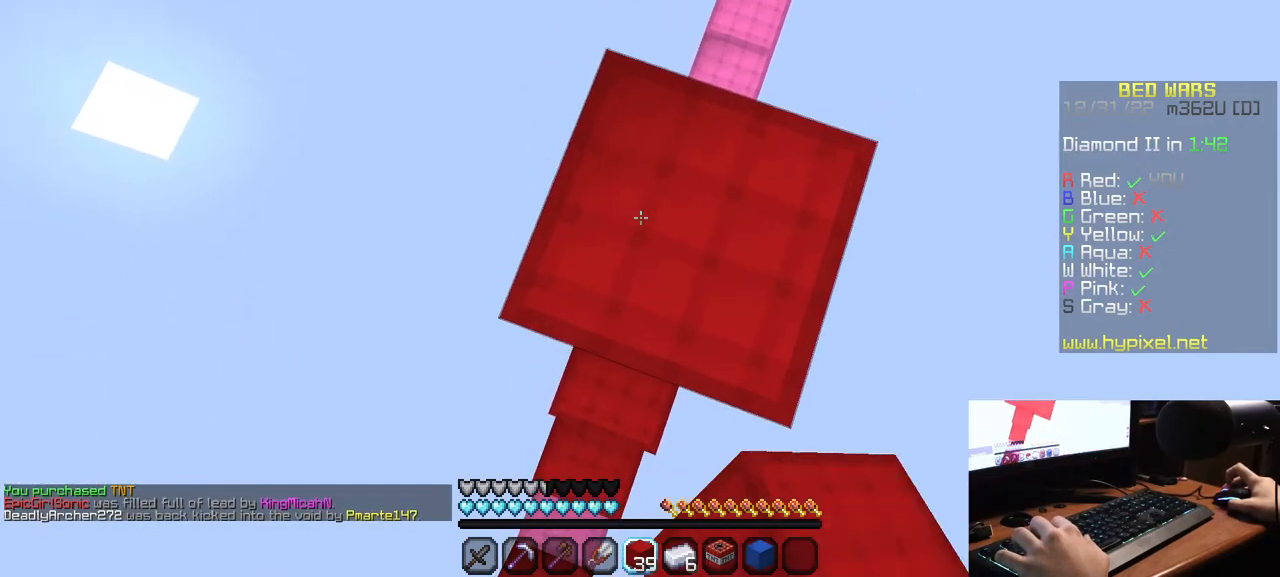
{"keys": [], "mouse": [], "events": [[50, "mouse_right", "down"], [150, "mouse_right", "up"], [200, "mouse_right", "down"], [283, "mouse_right", "up"], [350, "mouse_right", "down"], [483, "mouse_right", "up"]]}
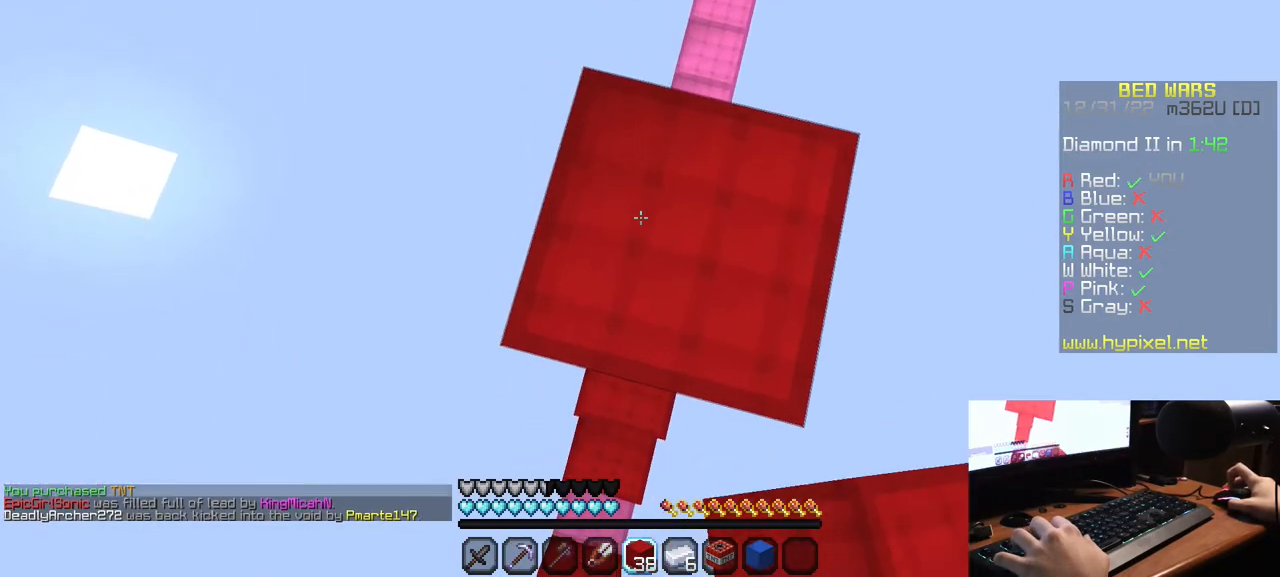
{"keys": [], "mouse": [], "events": [[33, "mouse_right", "down"], [133, "mouse_right", "up"], [200, "mouse_right", "down"], [367, "mouse_right", "up"]]}
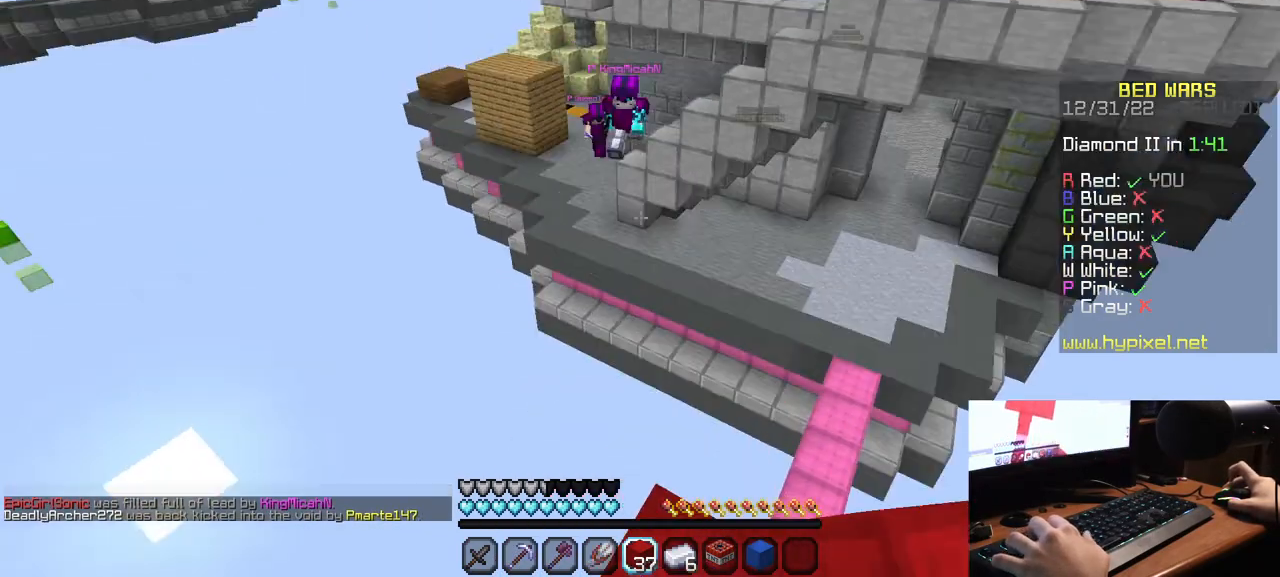
{"keys": [], "mouse": ["right"], "events": [[350, "mouse_right", "down"]]}
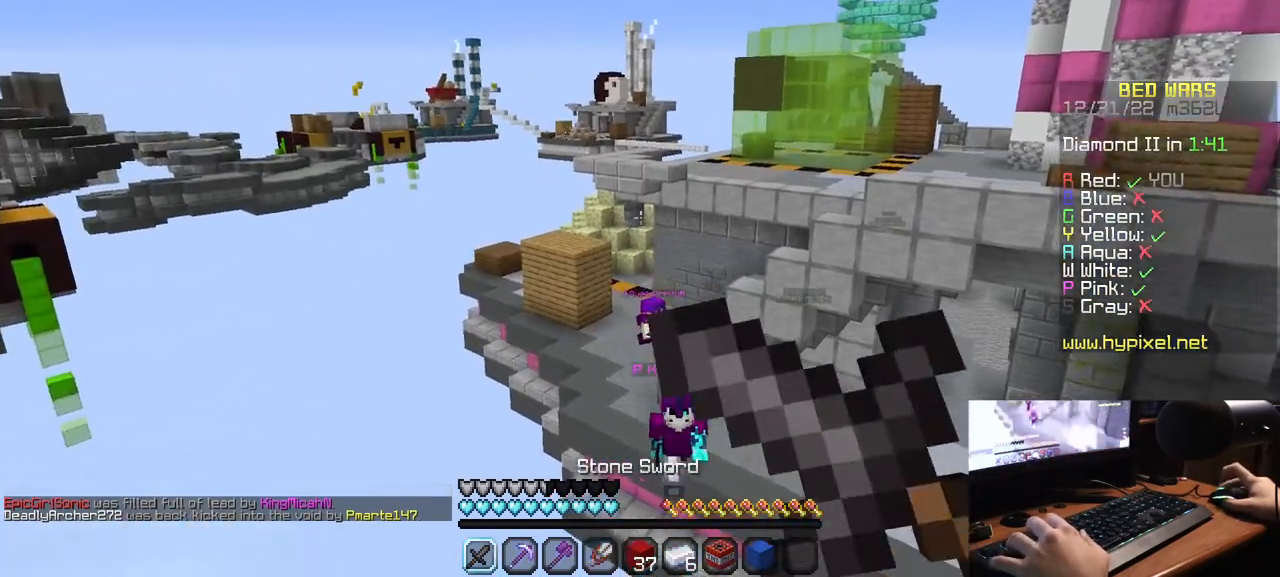
{"keys": [], "mouse": ["right"], "events": []}
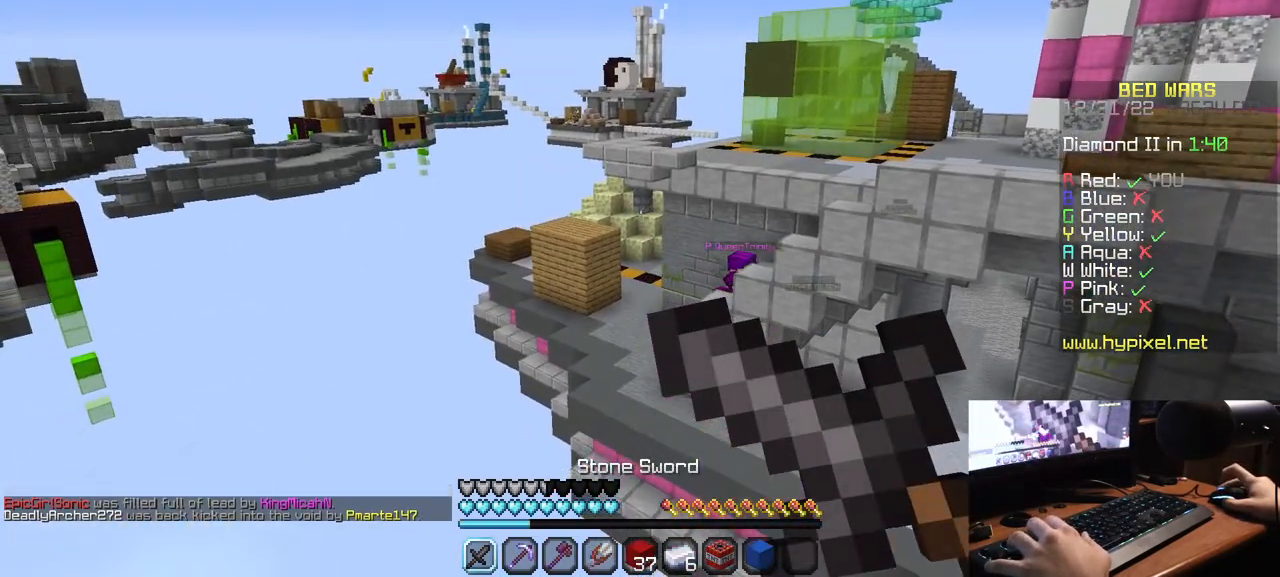
{"keys": [], "mouse": ["right"], "events": []}
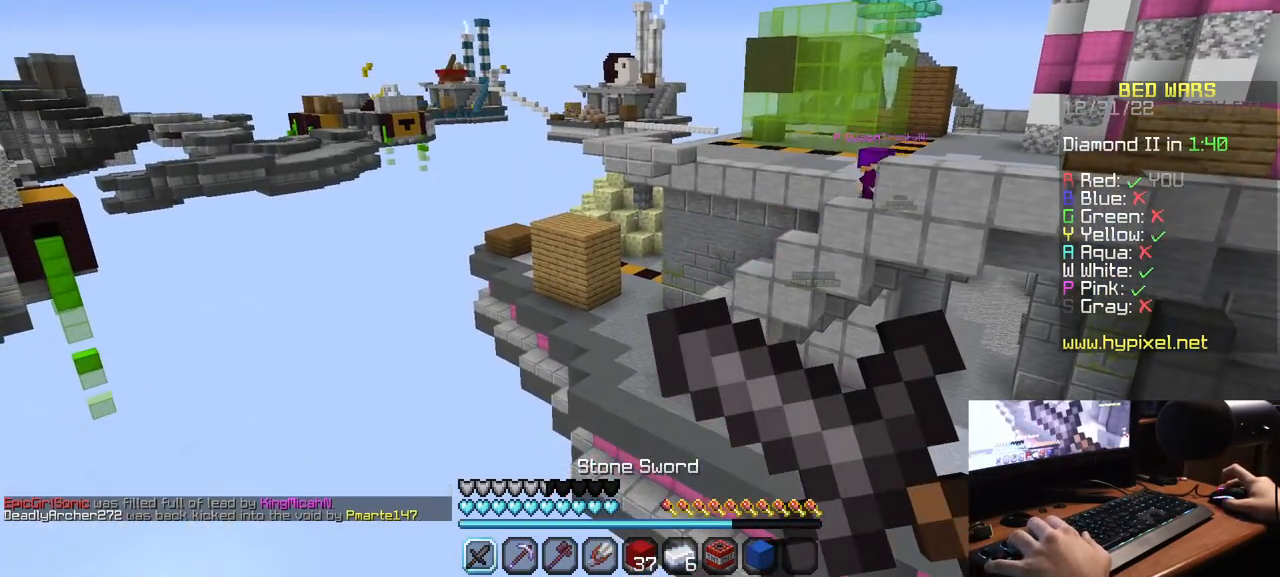
{"keys": [], "mouse": ["right"], "events": []}
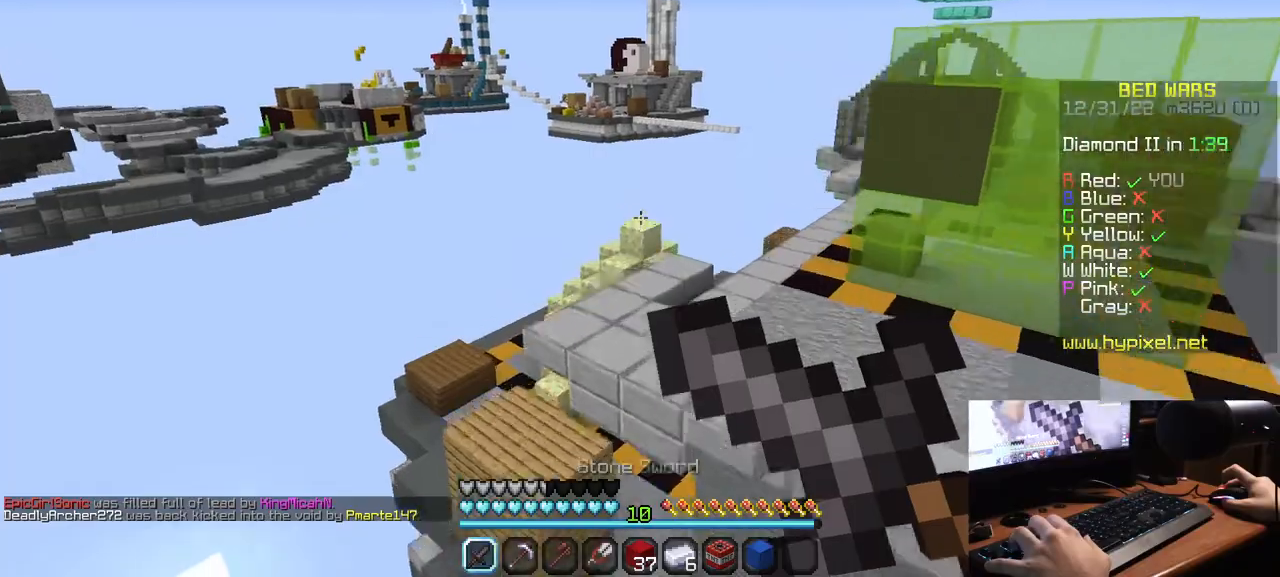
{"keys": ["w"], "mouse": [], "events": [[67, "mouse_right", "up"], [83, "w", "down"]]}
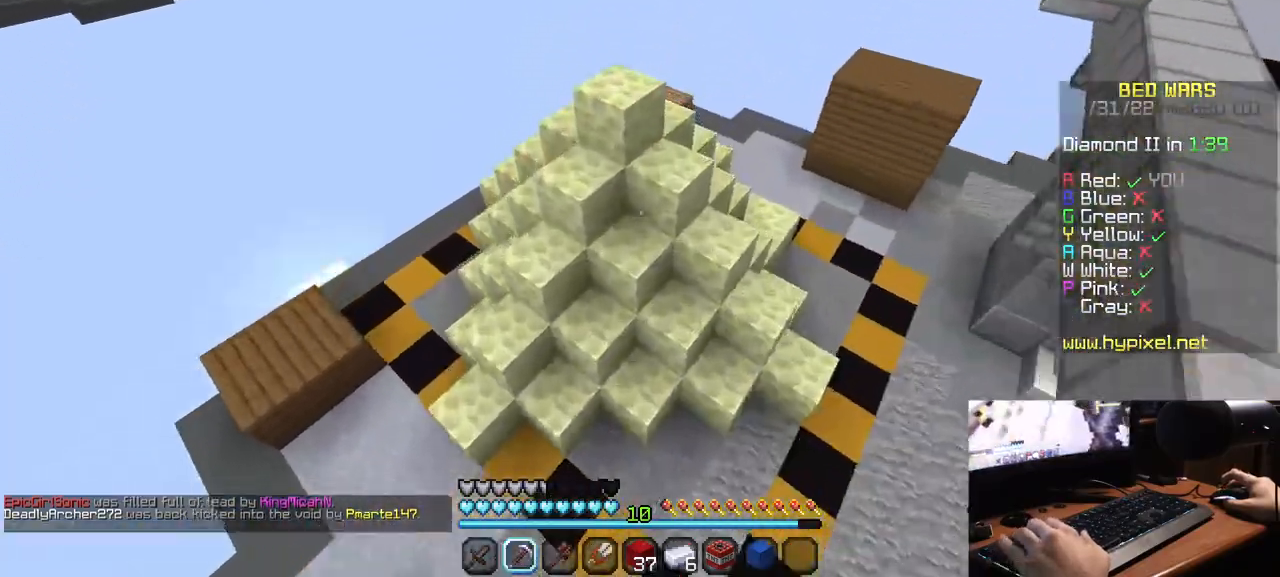
{"keys": [], "mouse": [], "events": [[383, "w", "up"]]}
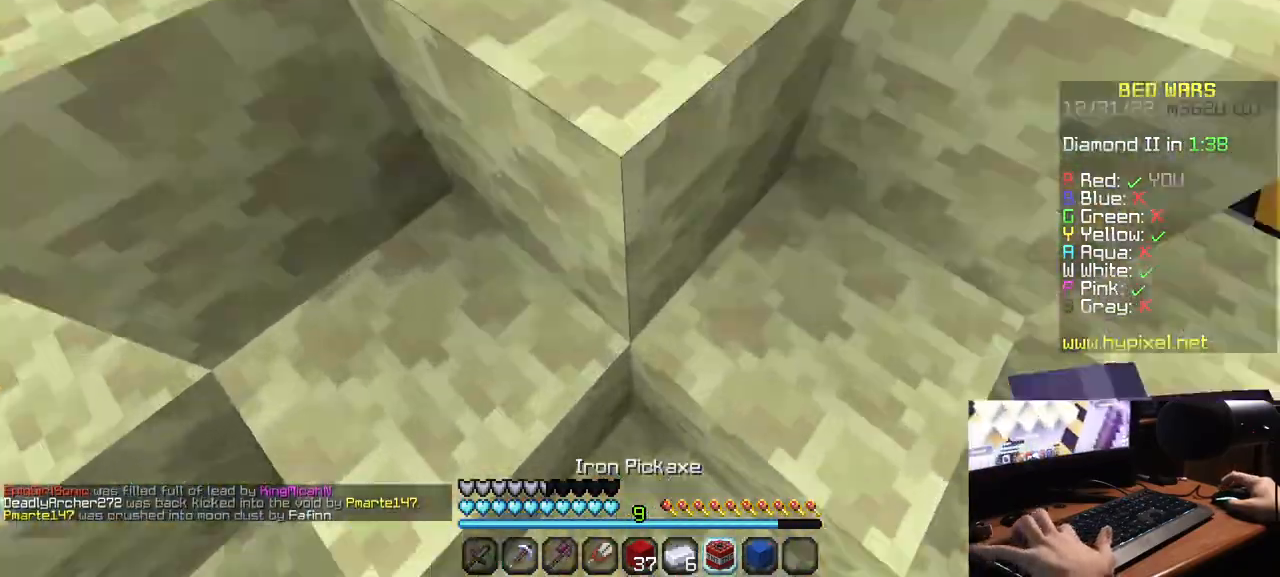
{"keys": [], "mouse": ["right"], "events": [[467, "mouse_right", "down"]]}
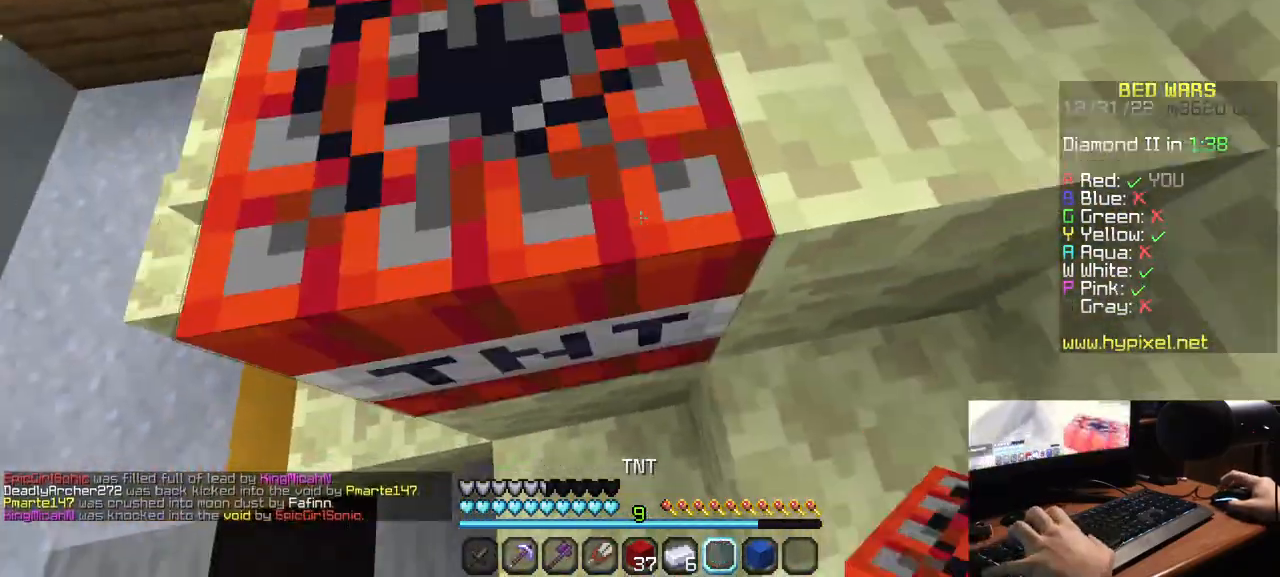
{"keys": ["w"], "mouse": [], "events": [[83, "mouse_right", "up"], [150, "w", "down"]]}
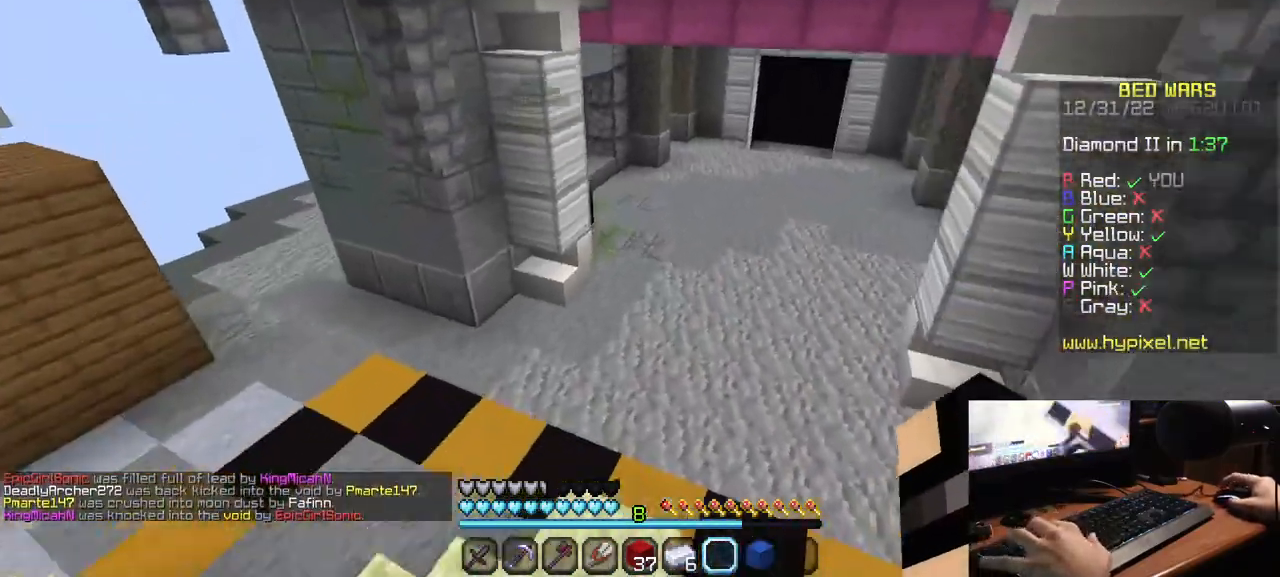
{"keys": ["a", "w"], "mouse": [], "events": [[200, "mouse_left", "down"], [350, "a", "down"], [500, "mouse_left", "up"]]}
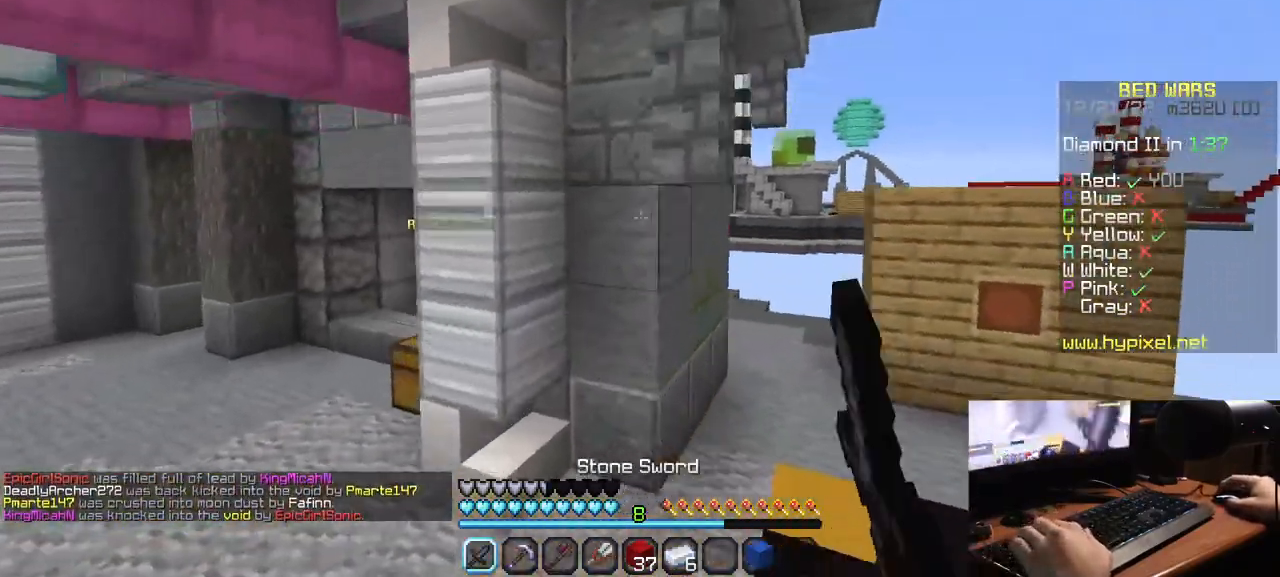
{"keys": ["a"], "mouse": [], "events": [[400, "w", "up"]]}
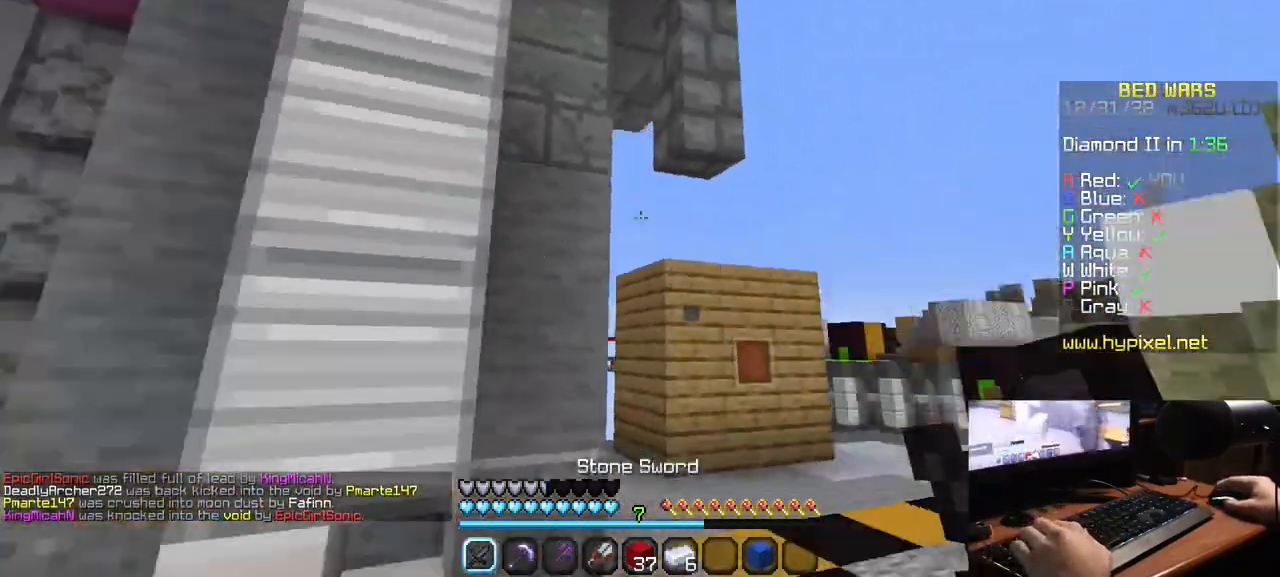
{"keys": ["d"], "mouse": ["left"], "events": [[17, "s", "down"], [67, "mouse_left", "down"], [267, "d", "down"], [350, "a", "up"], [450, "s", "up"]]}
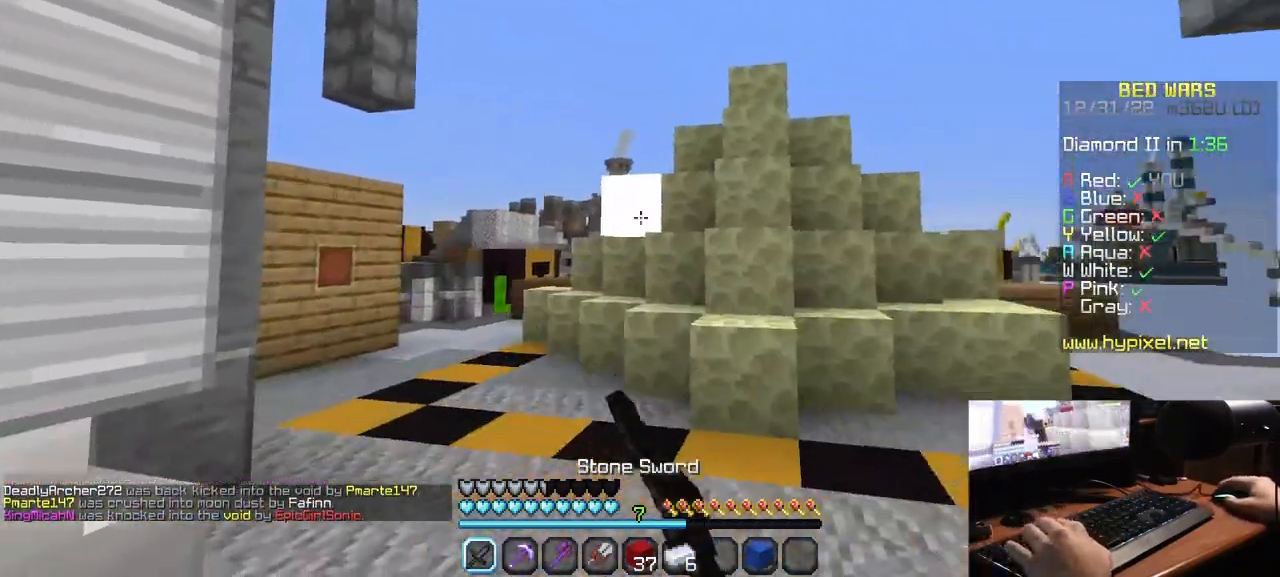
{"keys": ["a", "w"], "mouse": ["left"], "events": [[133, "mouse_left", "up"], [167, "w", "down"], [200, "d", "up"], [350, "mouse_left", "down"], [400, "a", "down"]]}
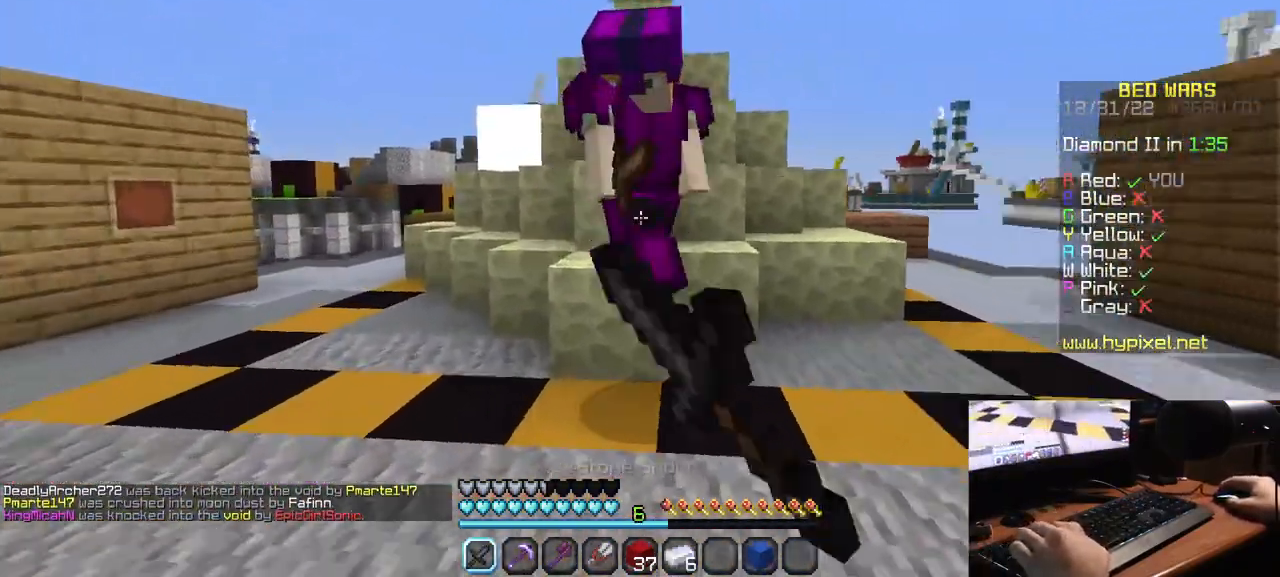
{"keys": ["a", "w"], "mouse": ["left"], "events": [[383, "mouse_left", "up"], [467, "mouse_left", "down"]]}
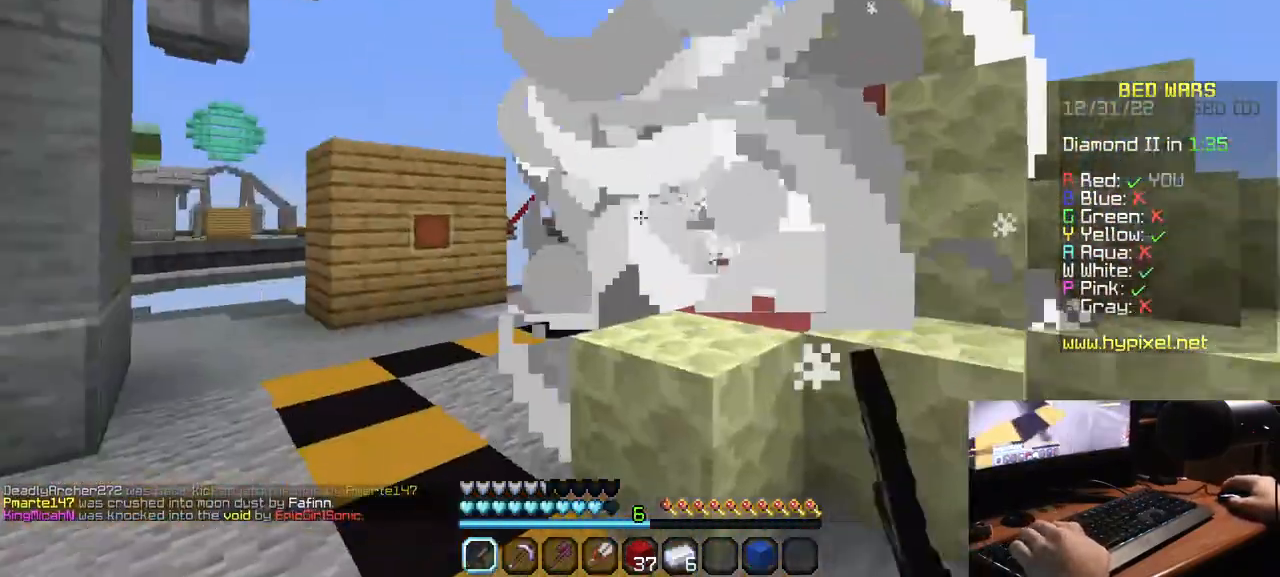
{"keys": ["w"], "mouse": ["left"], "events": [[300, "a", "up"]]}
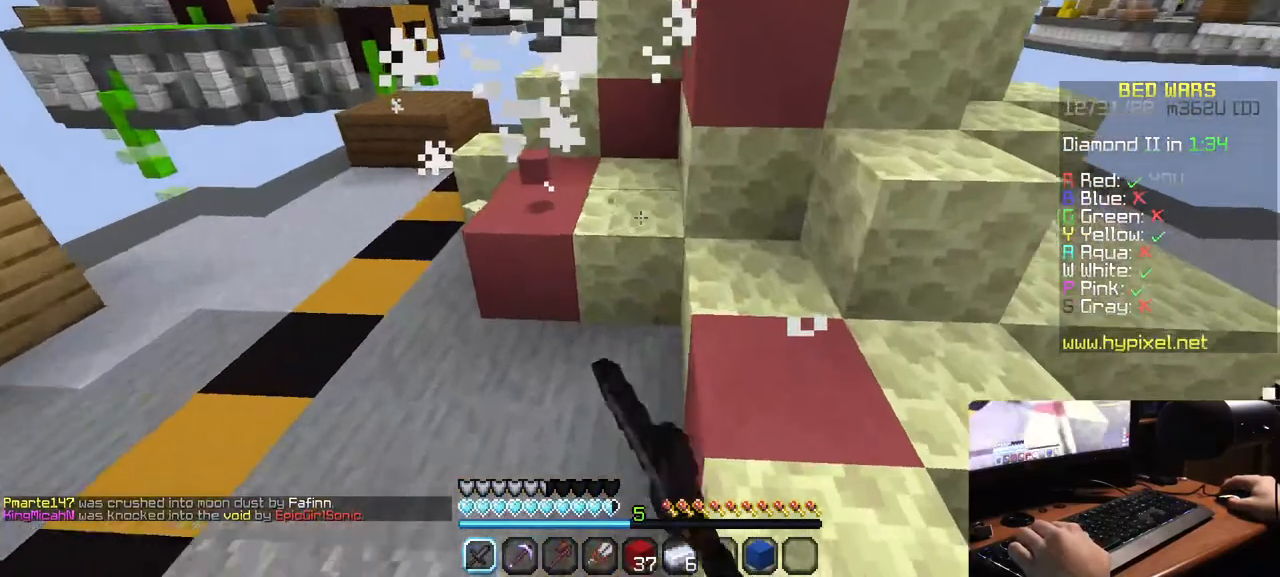
{"keys": ["w"], "mouse": [], "events": [[483, "mouse_left", "up"]]}
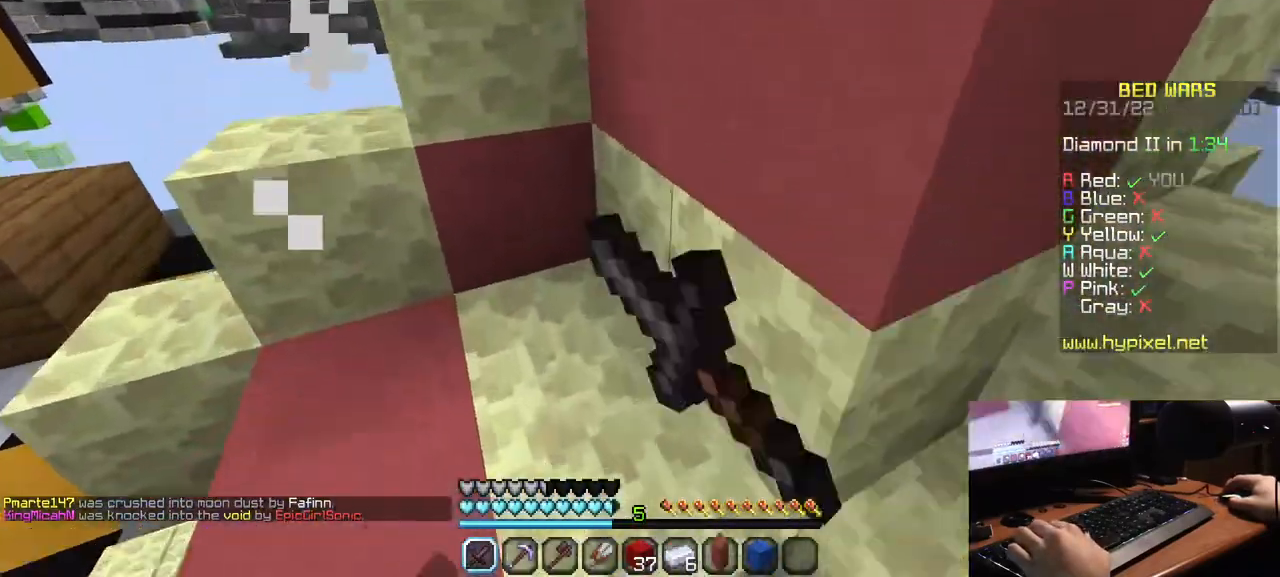
{"keys": ["w"], "mouse": ["left"], "events": [[83, "mouse_left", "down"], [200, "mouse_left", "up"], [250, "mouse_left", "down"]]}
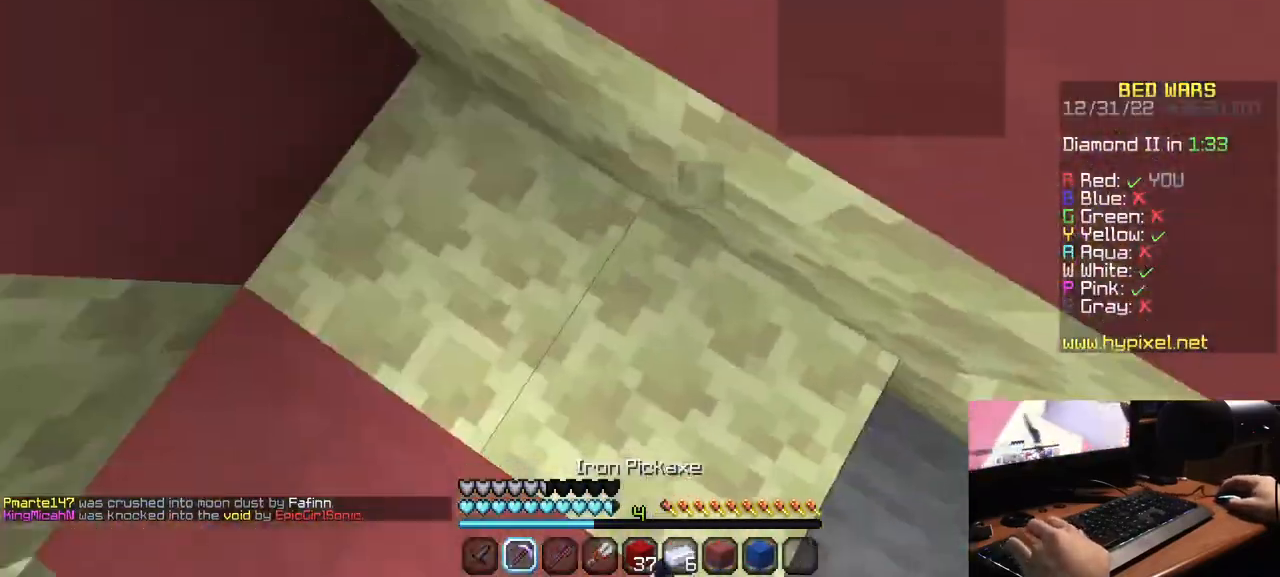
{"keys": [], "mouse": ["left"], "events": [[450, "w", "up"]]}
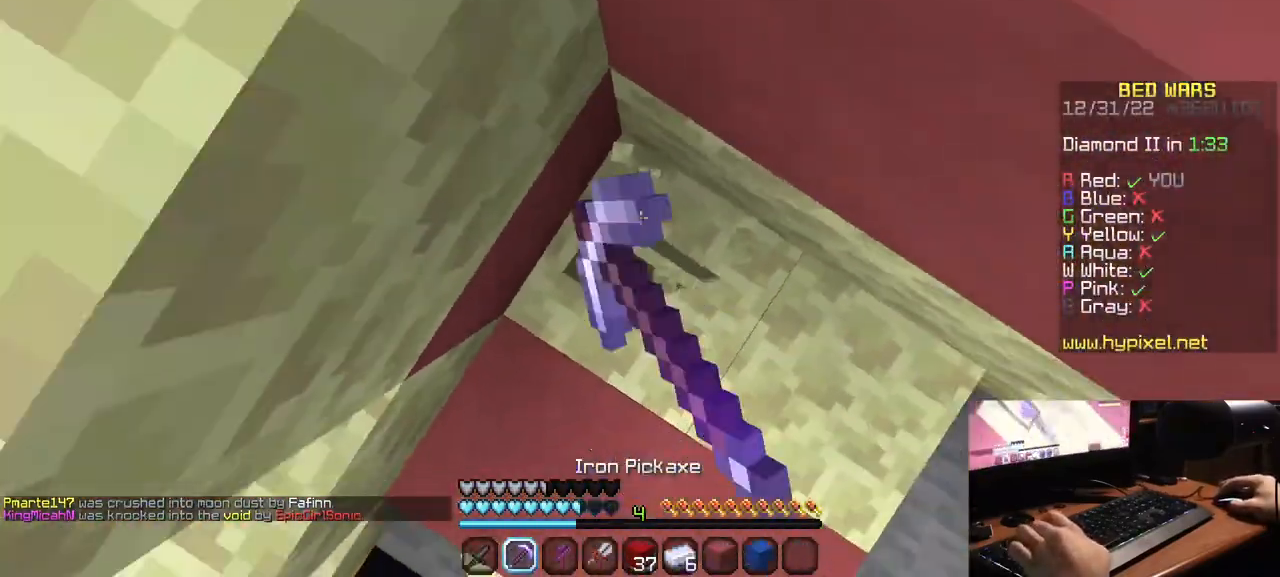
{"keys": [], "mouse": ["left"], "events": []}
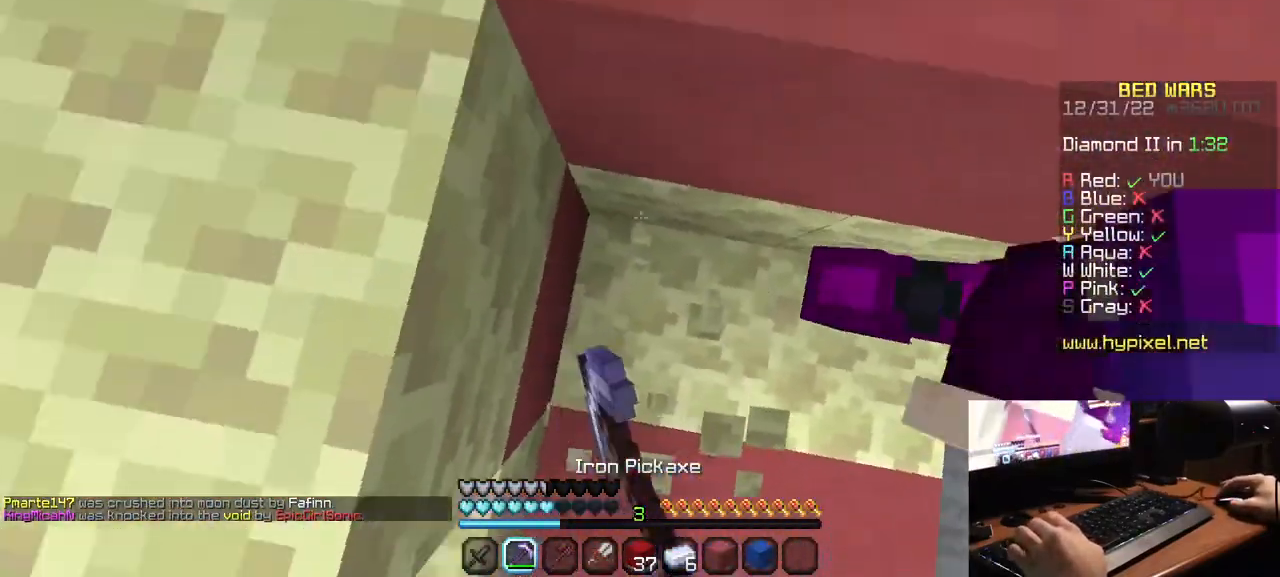
{"keys": [], "mouse": ["left"], "events": []}
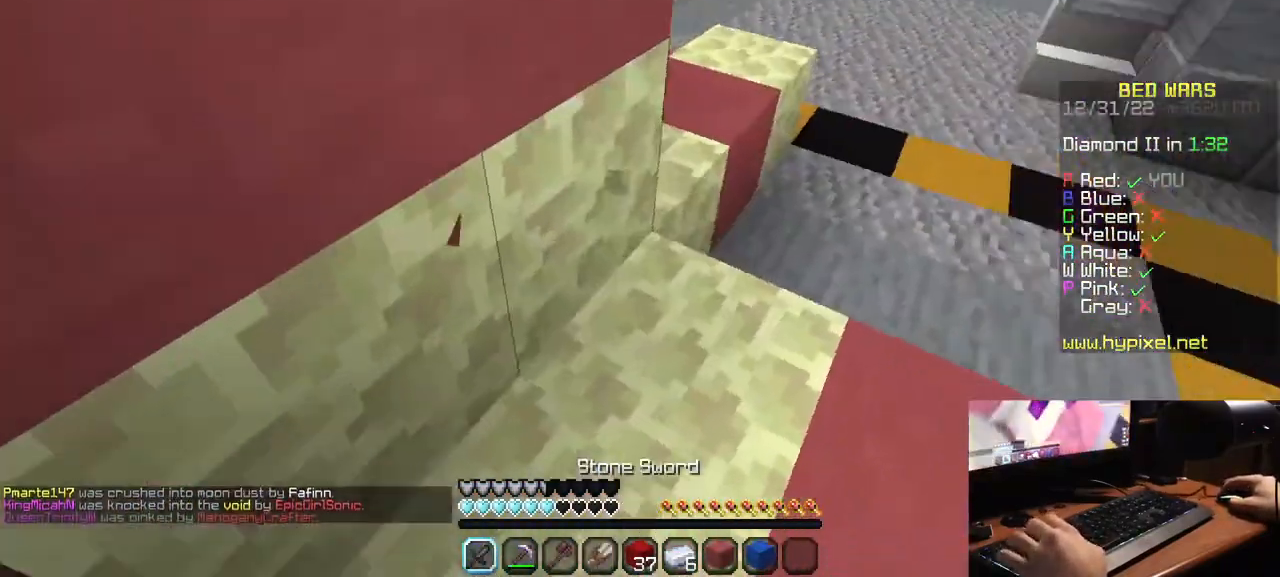
{"keys": [], "mouse": ["left"], "events": [[150, "s", "down"], [183, "mouse_left", "up"], [217, "d", "down"], [217, "mouse_left", "down"], [300, "s", "up"], [333, "mouse_left", "up"], [383, "d", "up"], [400, "mouse_left", "down"]]}
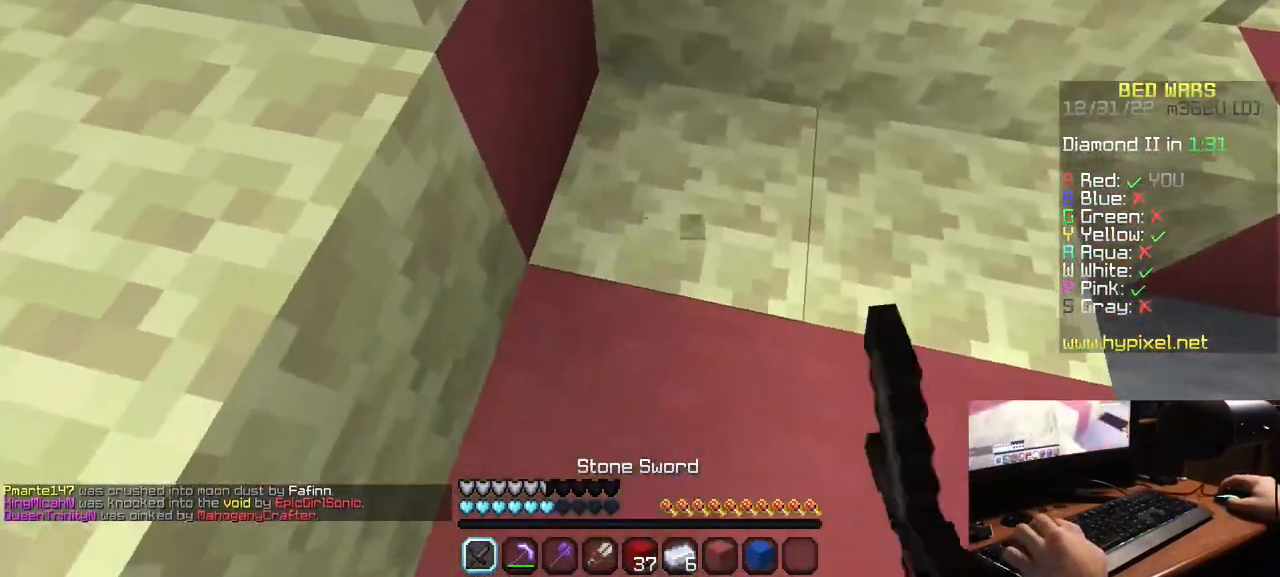
{"keys": ["w"], "mouse": ["left"], "events": [[300, "w", "down"]]}